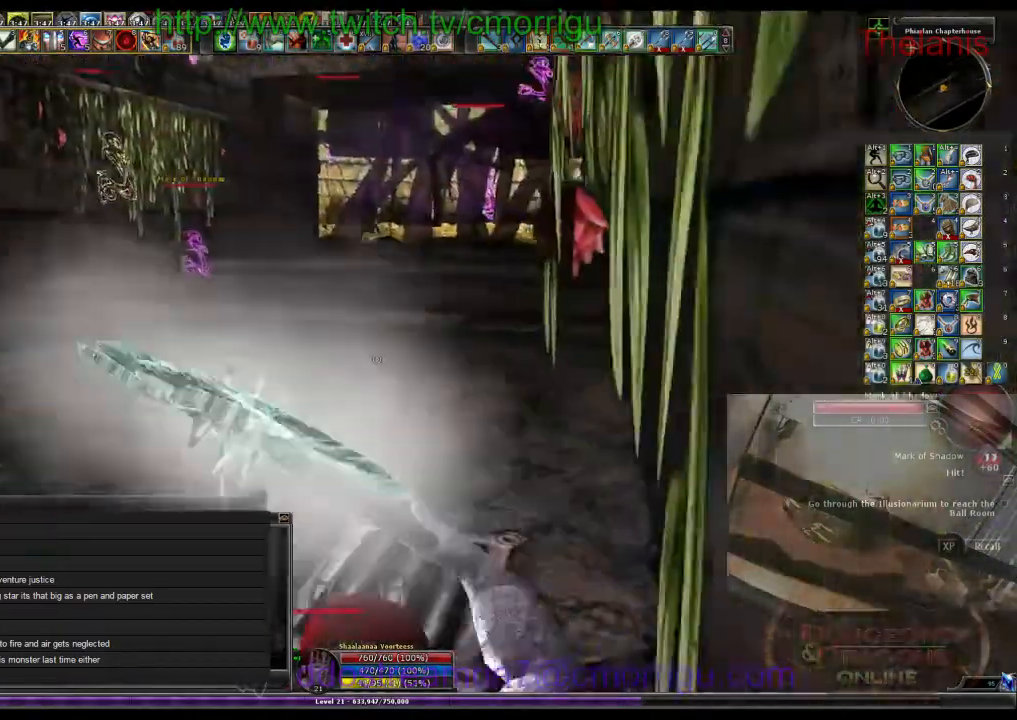
Gameplay with keyboard; each line is a JSON object with the keys held at the frame after it. "events" lists presses ("down") and releases ("up") of ".", "/", "0", "1", "2", "3", "4", "5", "6", "7", "8", "9", "a", "b", "backslash", "backspace", "c", "caps_lock", "comma", "ctrl_l", "ctrl_r", "d", "e", "equals", "escape", "f", "f1", "f10", "f11", "f12", "f2", "f3", "f4", "f5", "f6", "f7", "f8", "f9", "g", "h", "i", "j", "k", "l", "lbracket", "m", "minus", "n", "o", "p", "q", "quote", "r", "rbracket", "return", "s", "semicolon", "shift_l", "shift_r", "space", "t", "tab", "tilde", "u", "v", "w", "x", "y" and "z" between this image and that frame as [ms after this image, input, new state], when the widget could be followed in between. No other keys are recorded. Mouse input is not recorded.
{"keys": ["w"], "events": []}
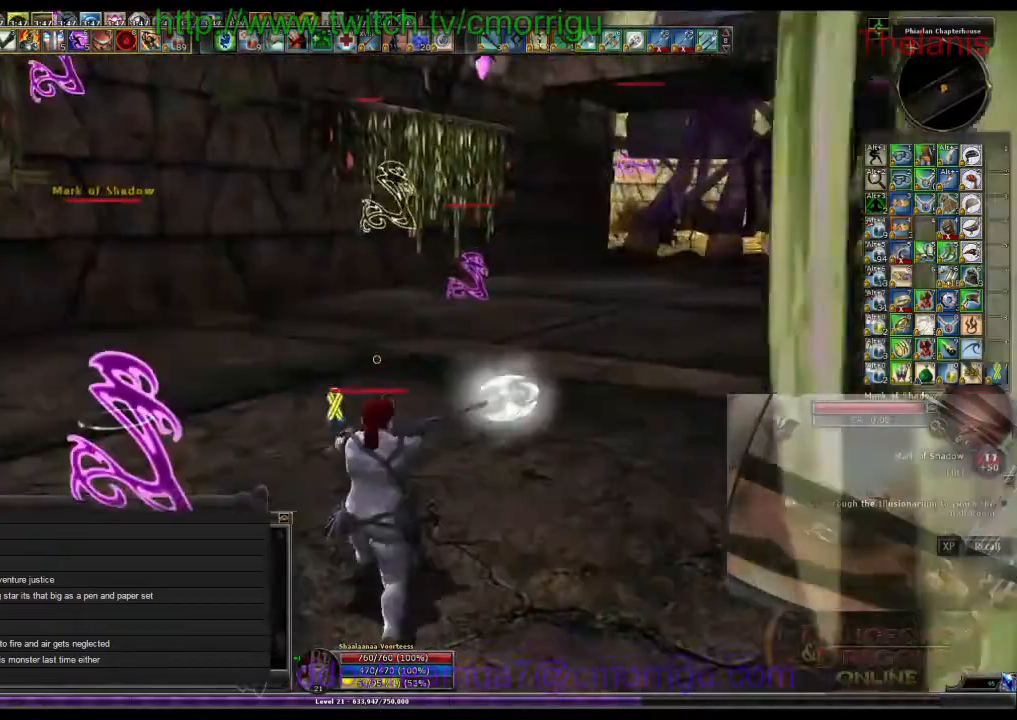
{"keys": ["d", "w"], "events": [[300, "d", "down"]]}
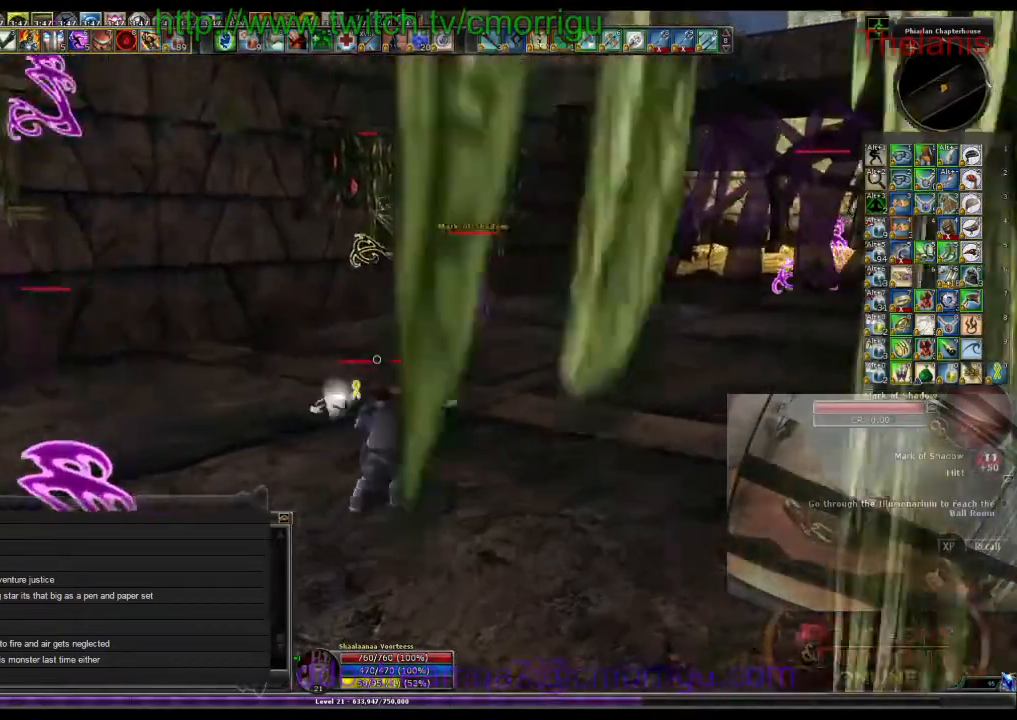
{"keys": ["1", "w"], "events": [[33, "d", "up"], [300, "space", "down"], [467, "space", "up"], [500, "1", "down"]]}
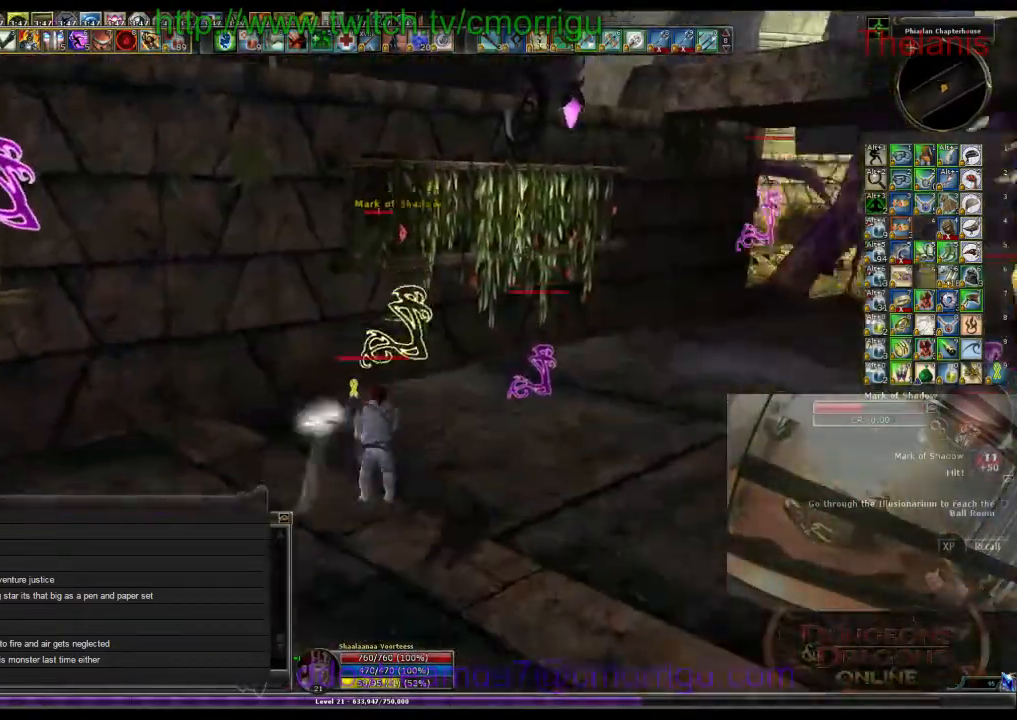
{"keys": ["2"], "events": [[67, "w", "up"], [167, "1", "up"], [467, "2", "down"]]}
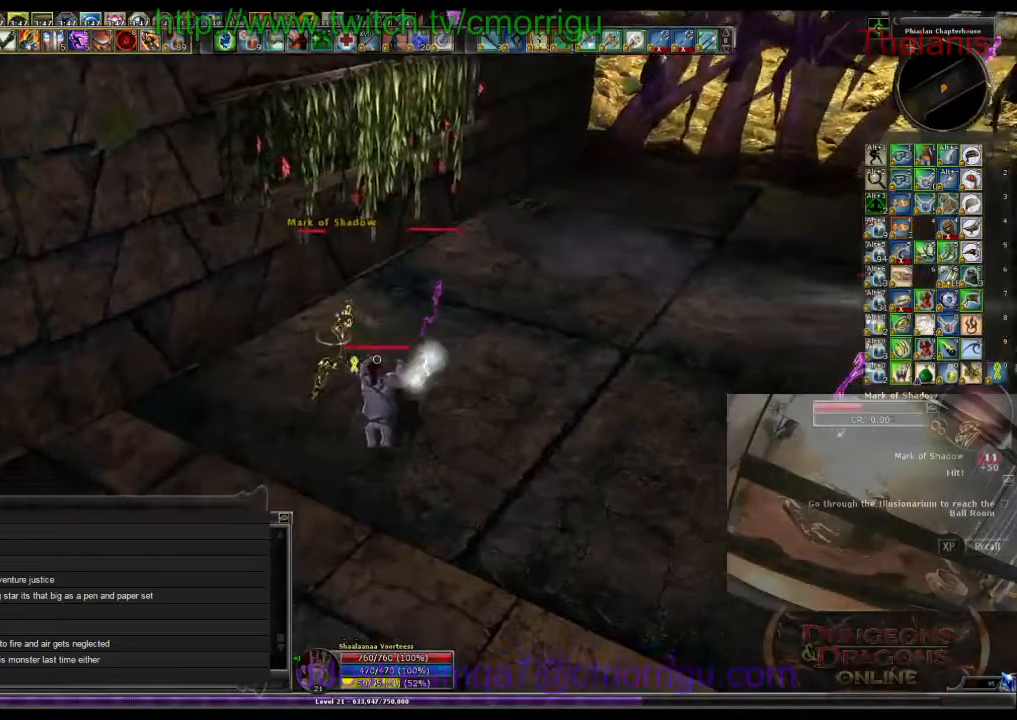
{"keys": [], "events": [[133, "2", "up"]]}
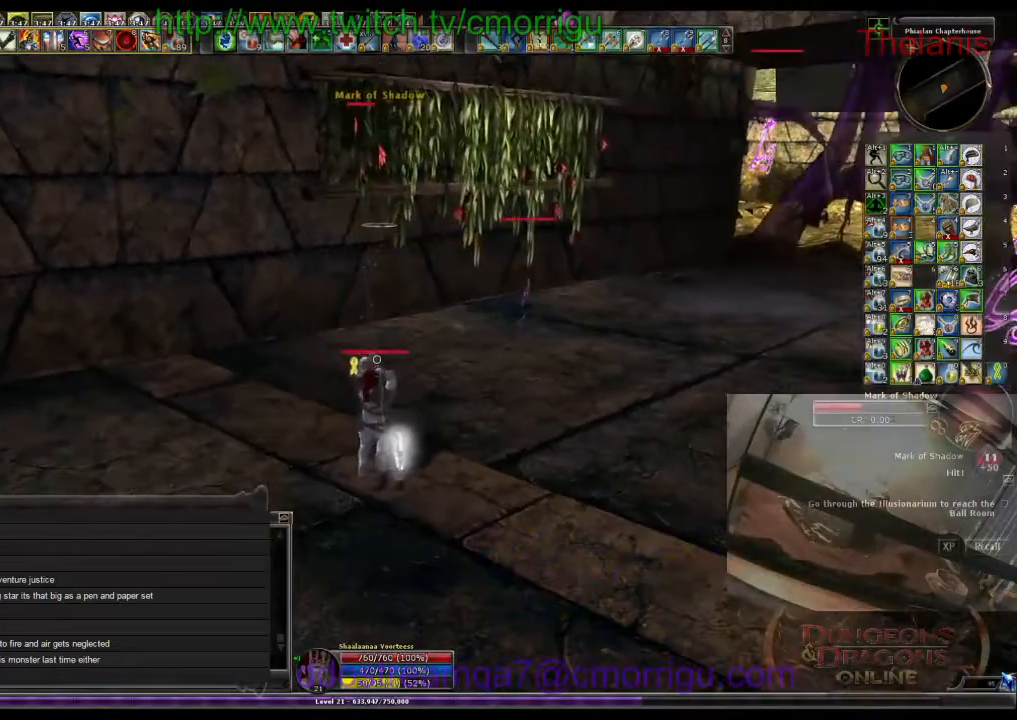
{"keys": ["1"], "events": [[267, "space", "down"], [267, "w", "down"], [433, "1", "down"], [433, "space", "up"], [467, "w", "up"]]}
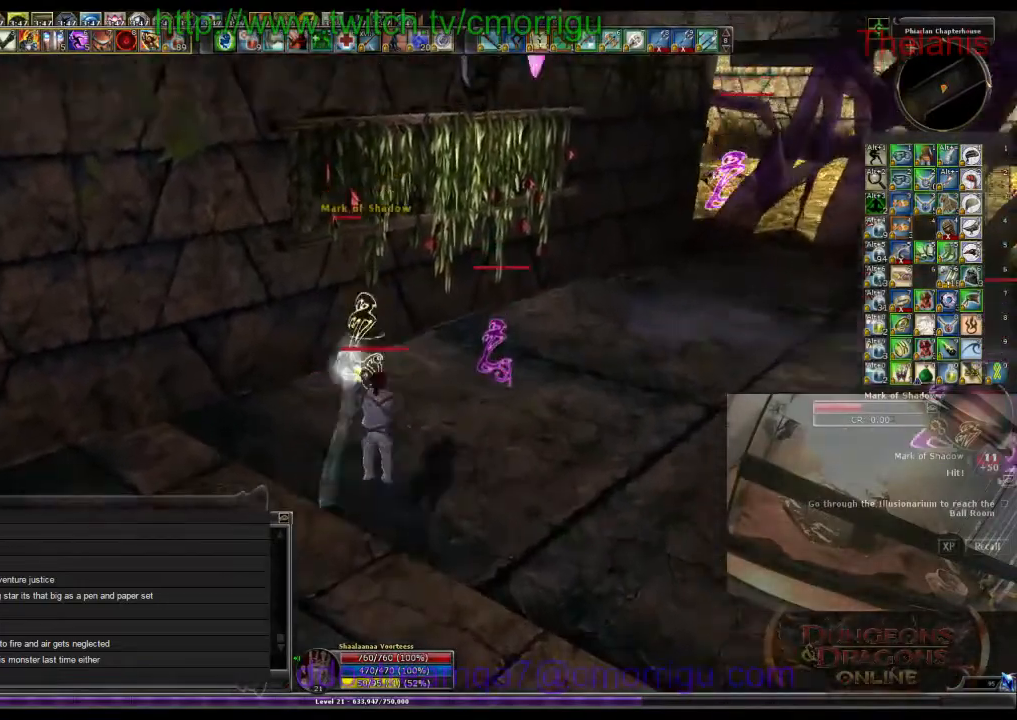
{"keys": ["2"], "events": [[133, "1", "up"], [400, "2", "down"]]}
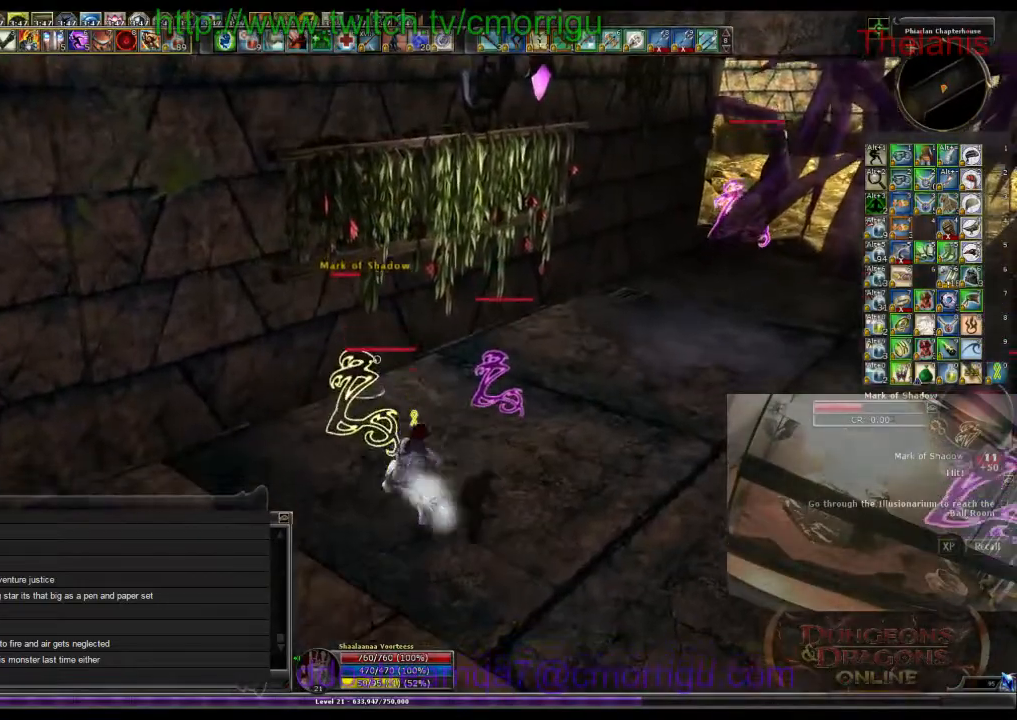
{"keys": [], "events": [[100, "2", "up"]]}
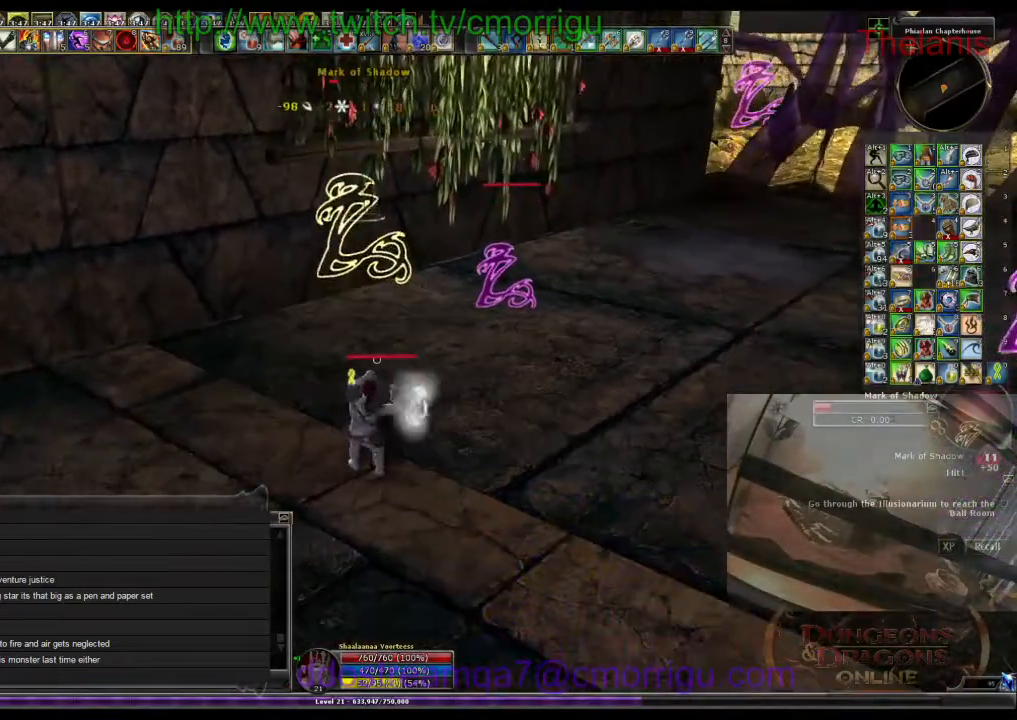
{"keys": ["1"], "events": [[100, "w", "down"], [133, "space", "down"], [300, "space", "up"], [333, "w", "up"], [367, "1", "down"]]}
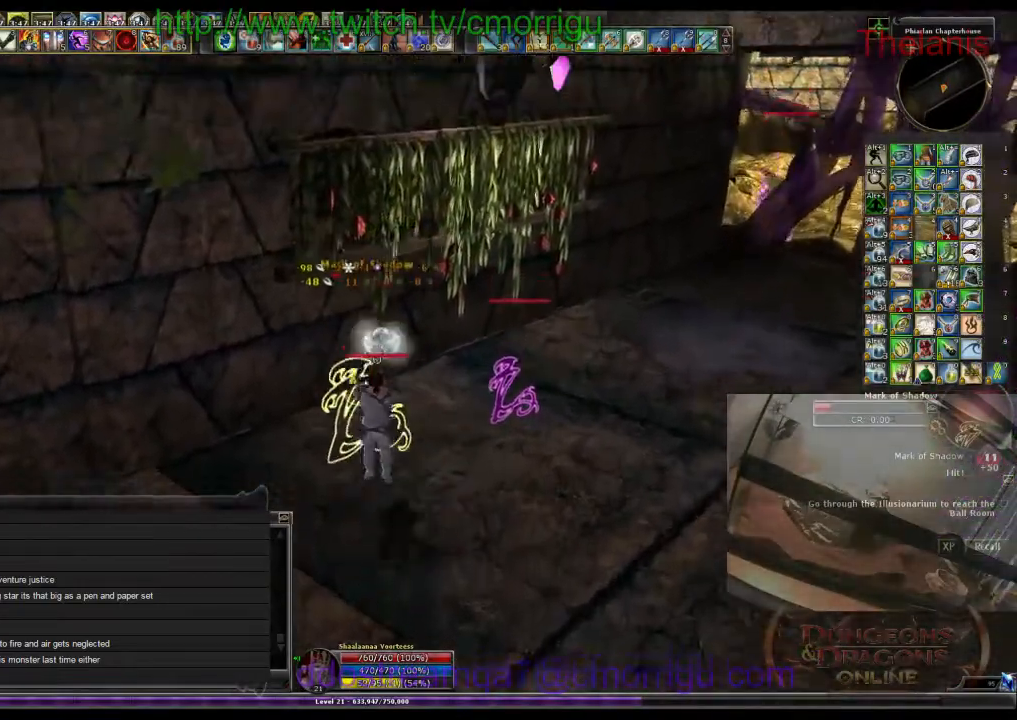
{"keys": ["2"], "events": [[33, "1", "up"], [333, "2", "down"]]}
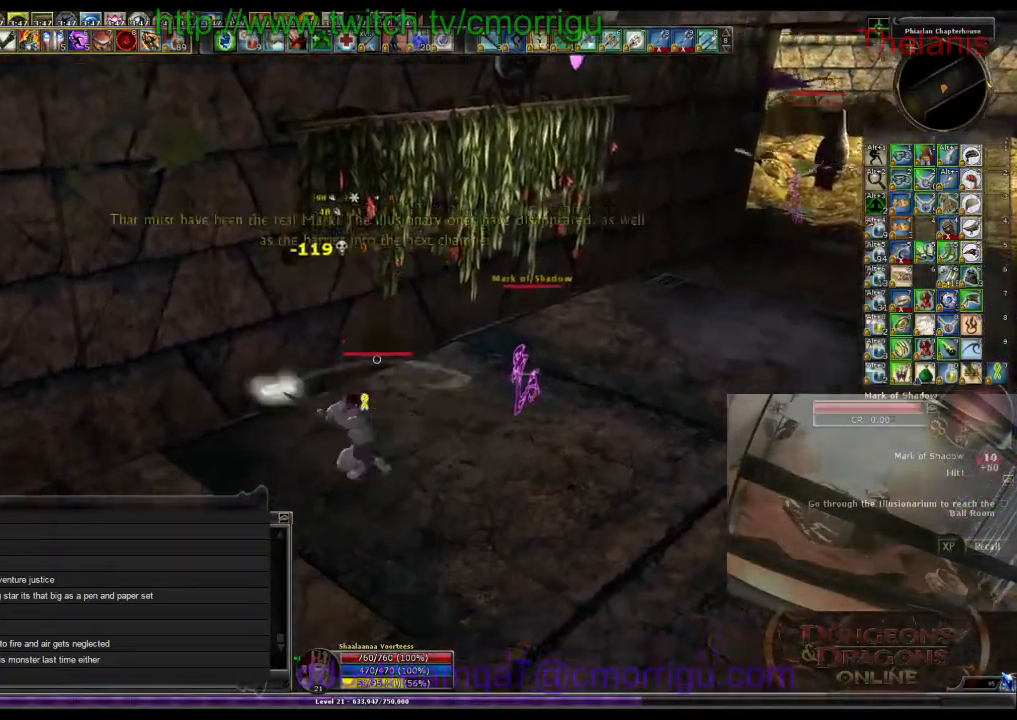
{"keys": [], "events": [[33, "2", "up"]]}
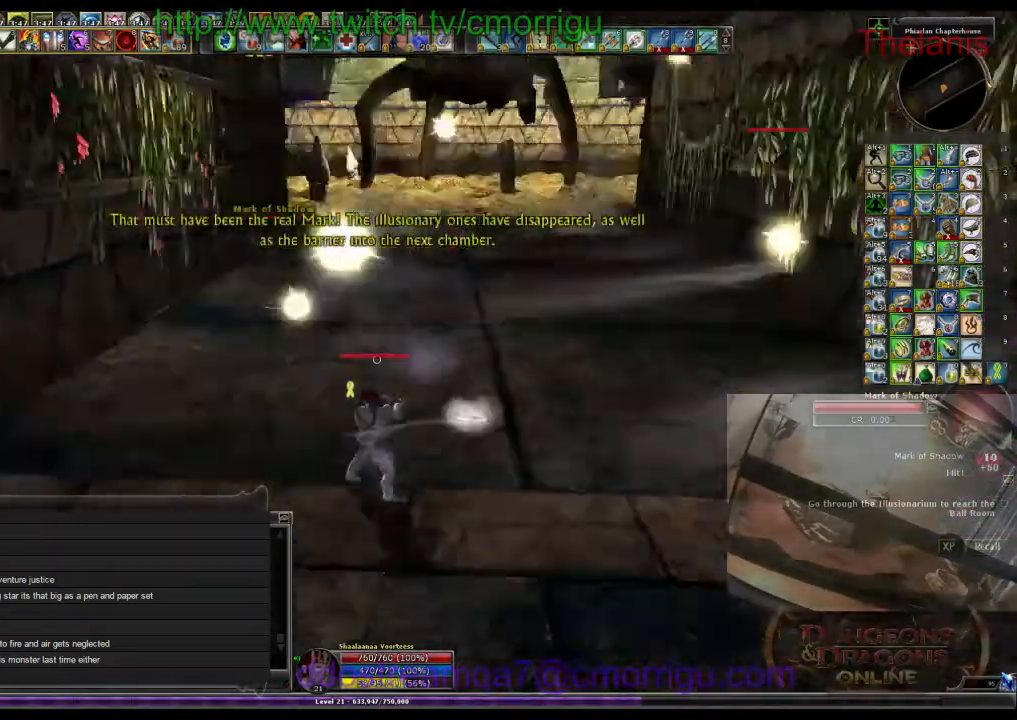
{"keys": [], "events": []}
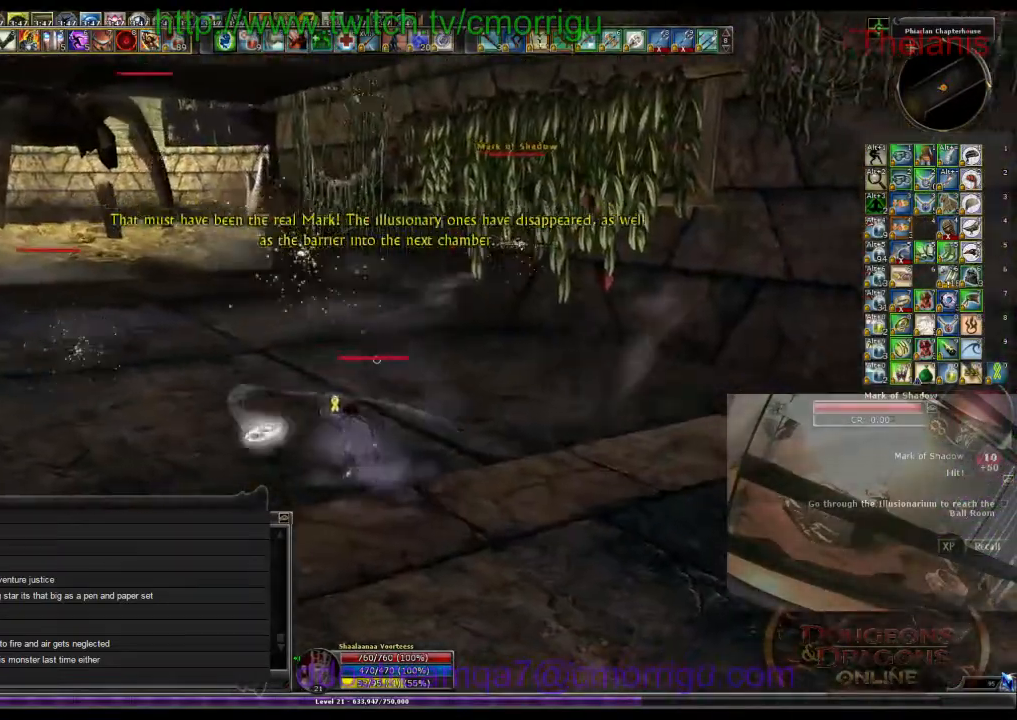
{"keys": [], "events": []}
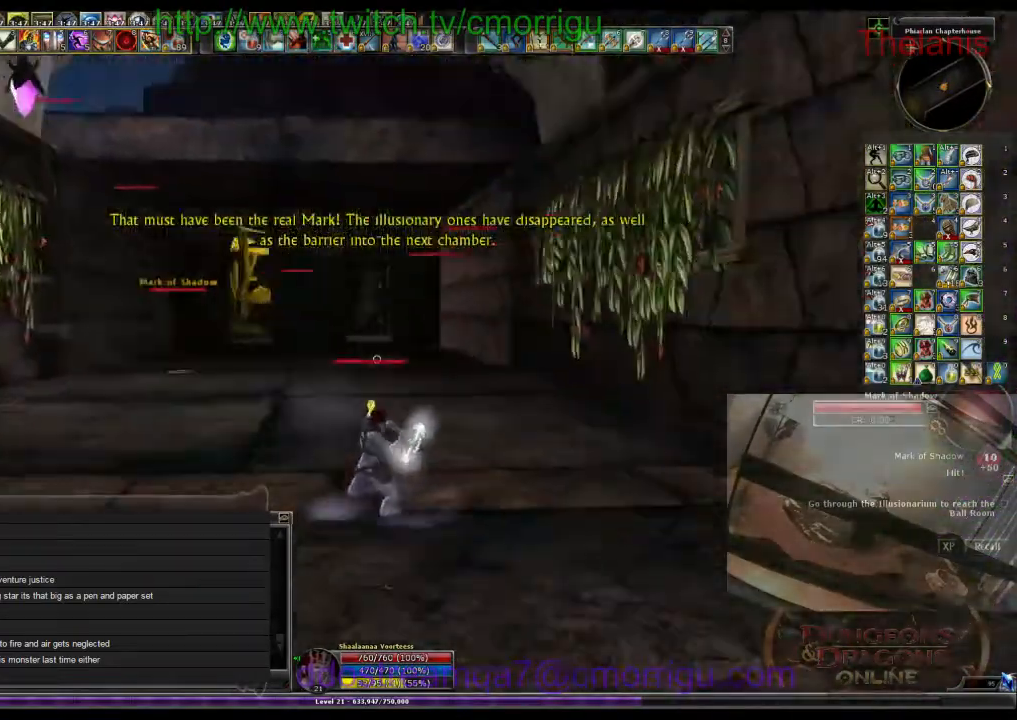
{"keys": [], "events": []}
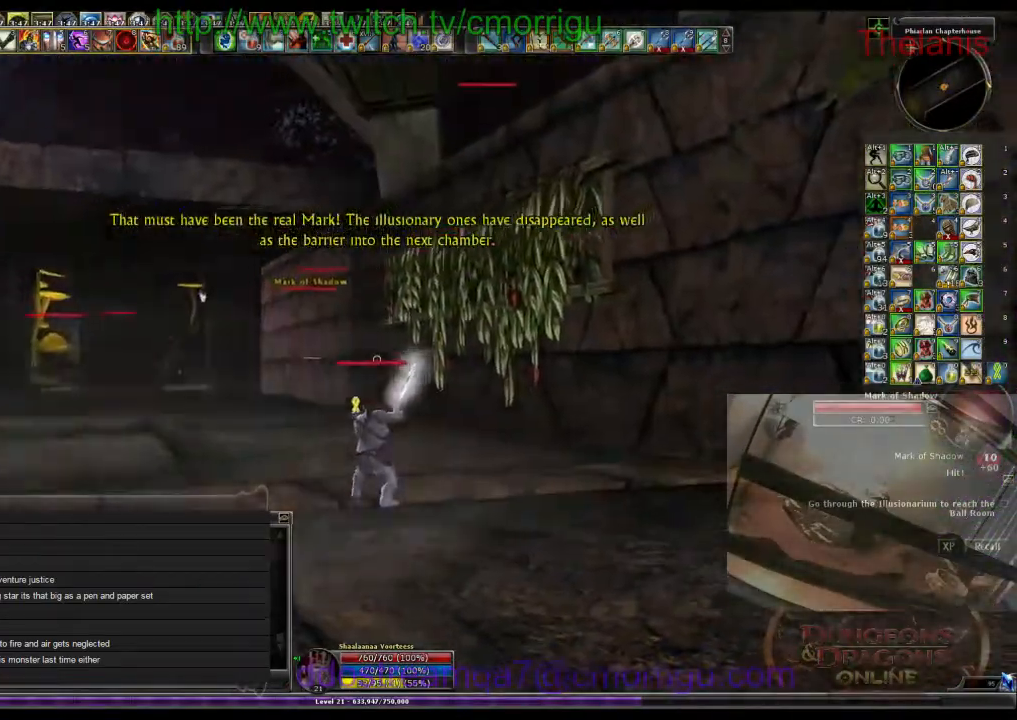
{"keys": ["w"], "events": [[33, "w", "down"]]}
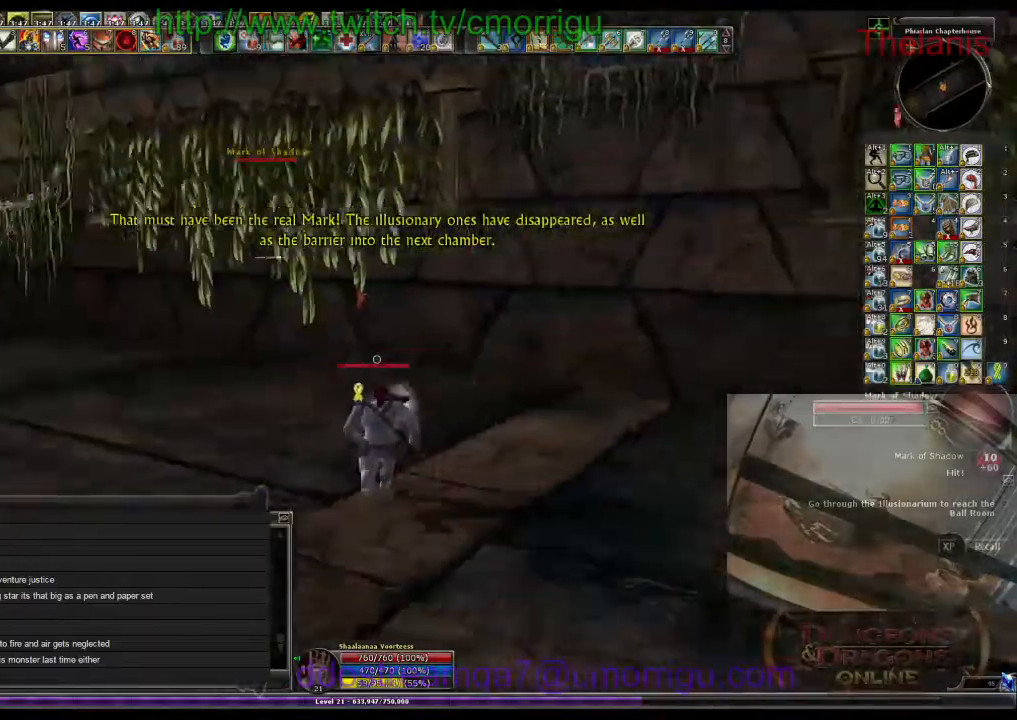
{"keys": ["w"], "events": []}
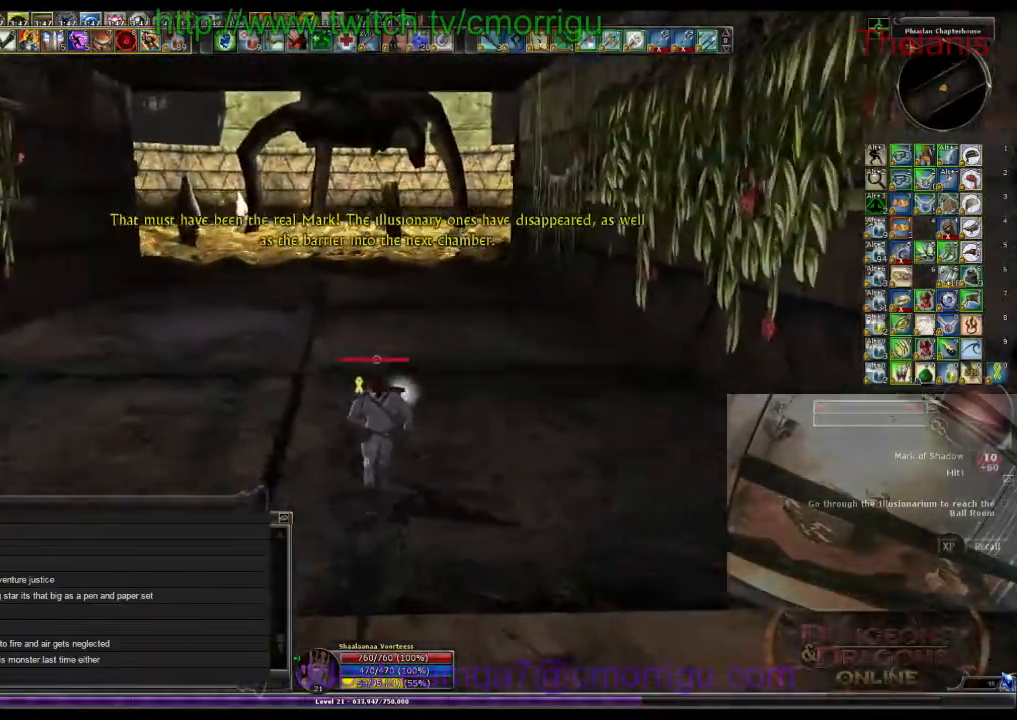
{"keys": ["w"], "events": []}
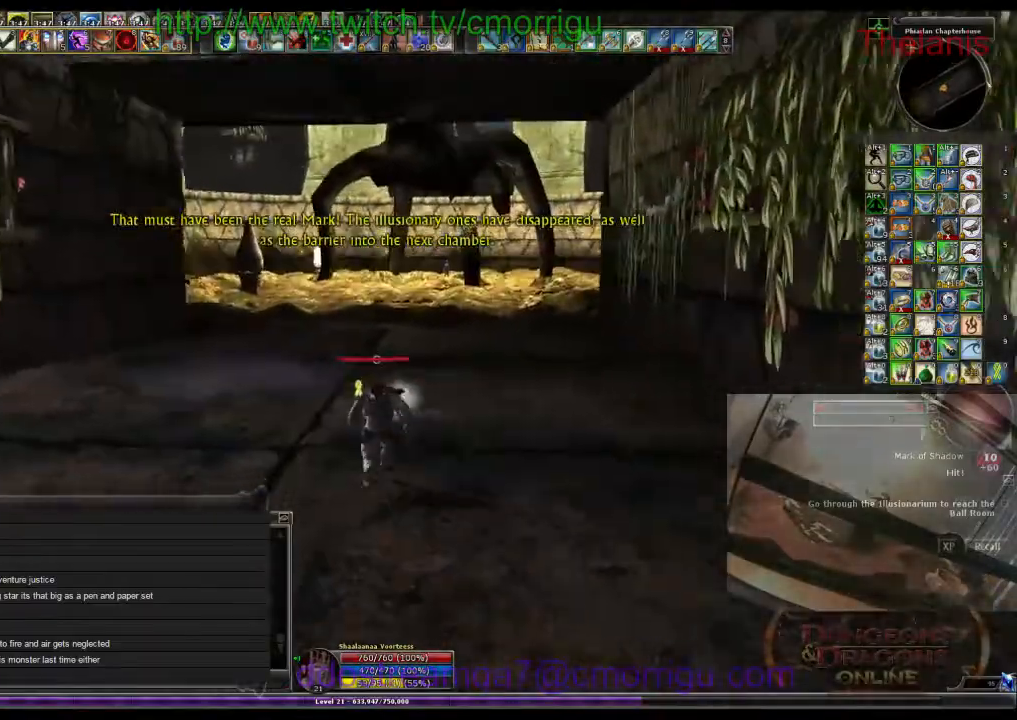
{"keys": ["w"], "events": []}
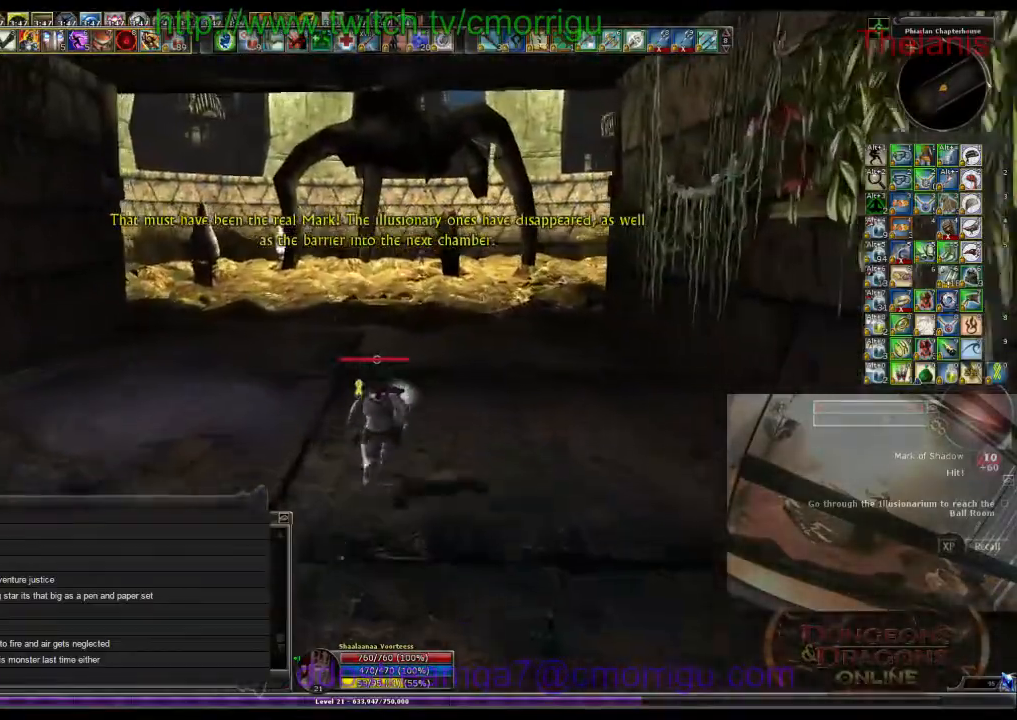
{"keys": ["w"], "events": []}
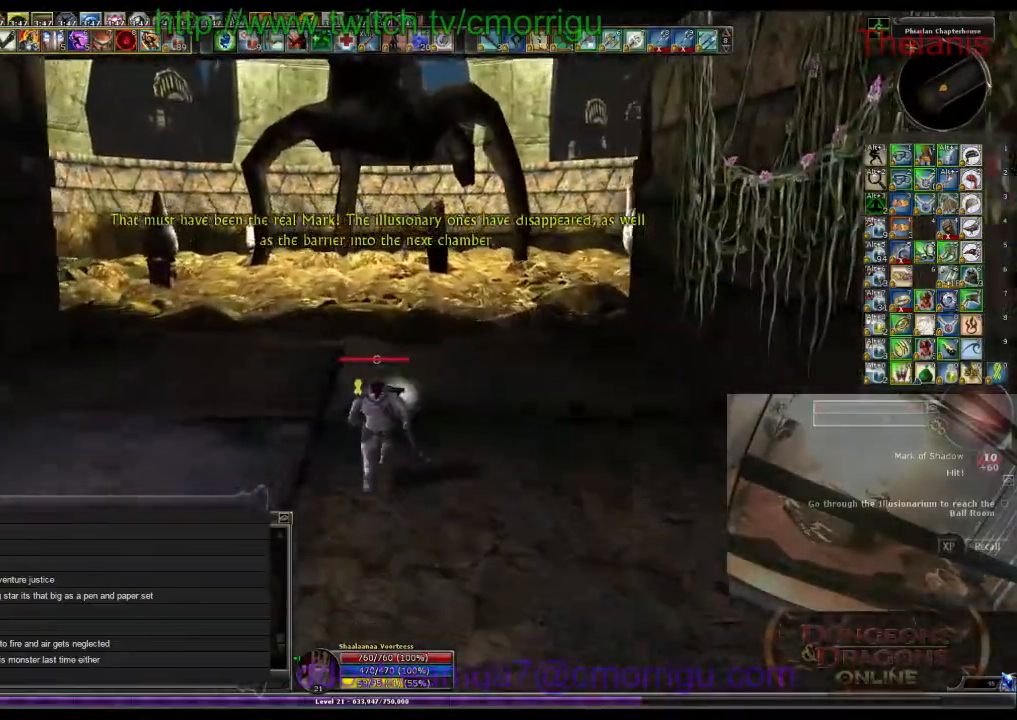
{"keys": ["w"], "events": []}
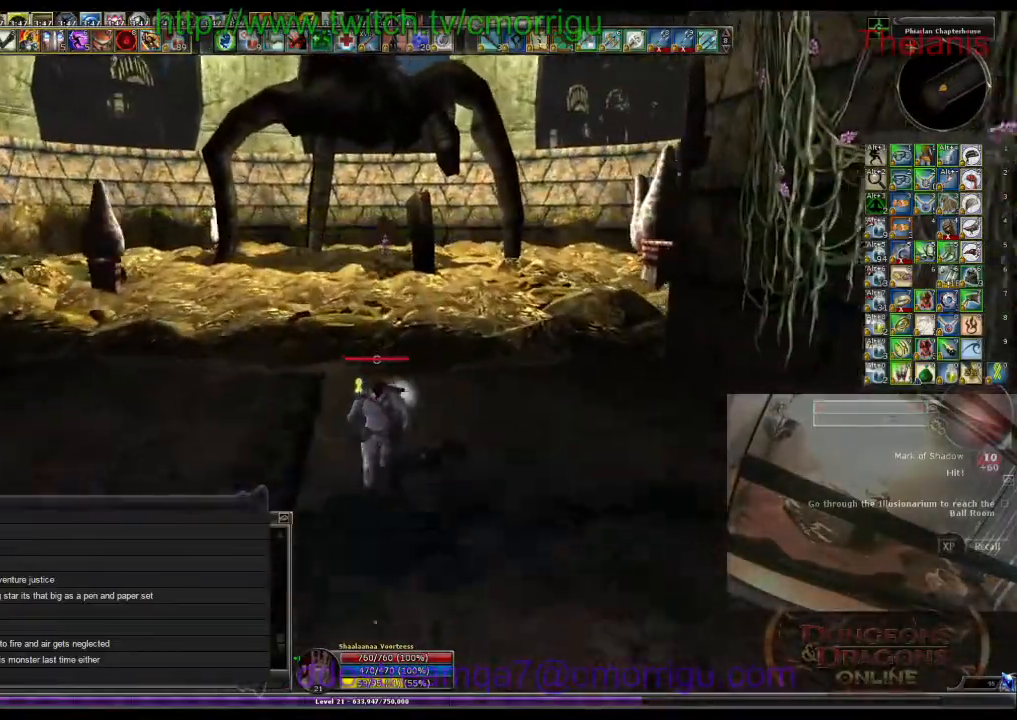
{"keys": ["w"], "events": []}
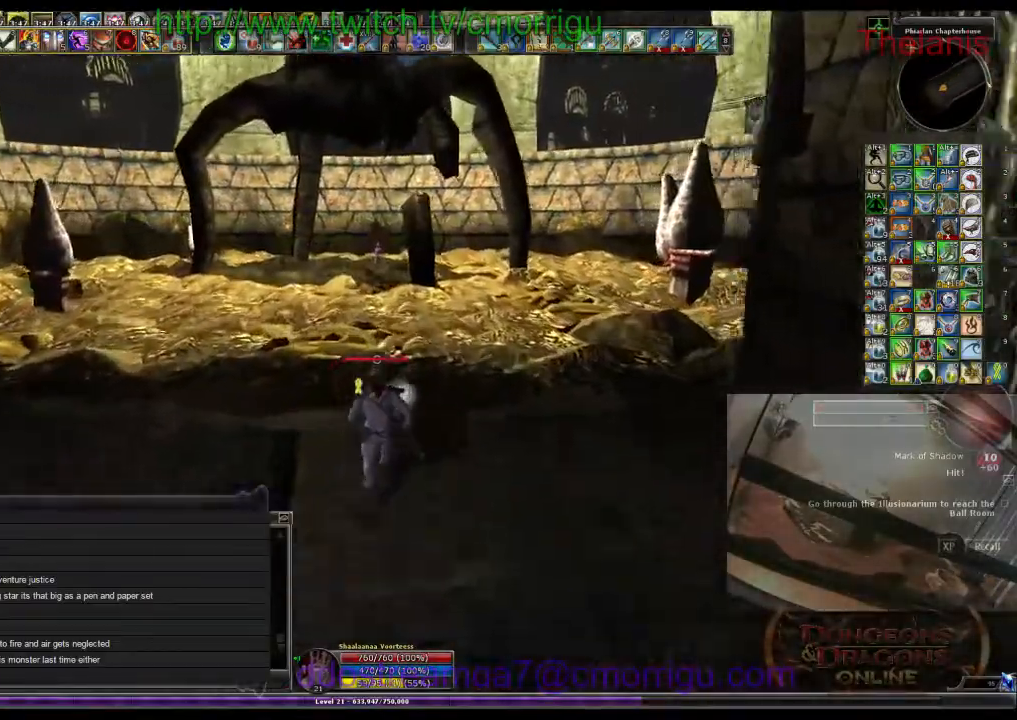
{"keys": ["w"], "events": []}
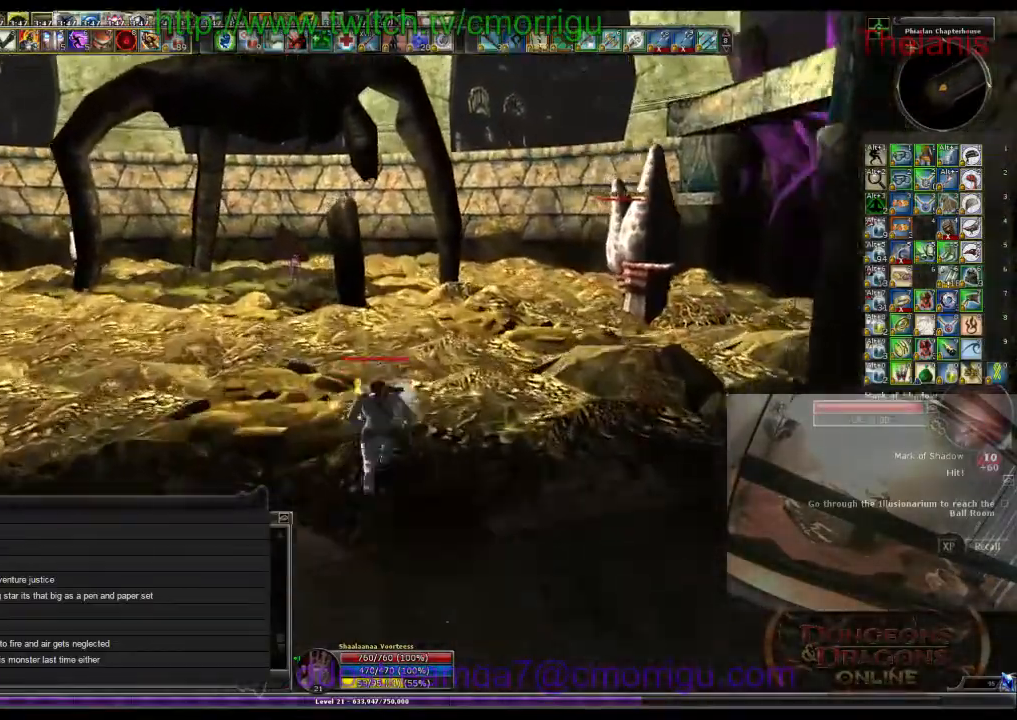
{"keys": ["w"], "events": []}
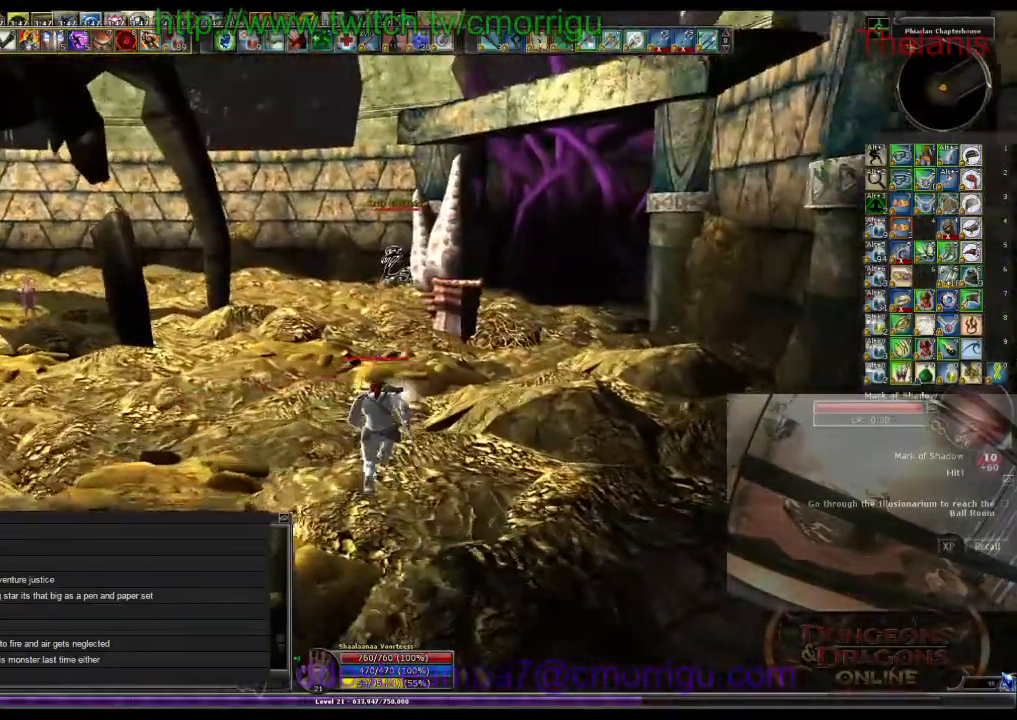
{"keys": ["w"], "events": []}
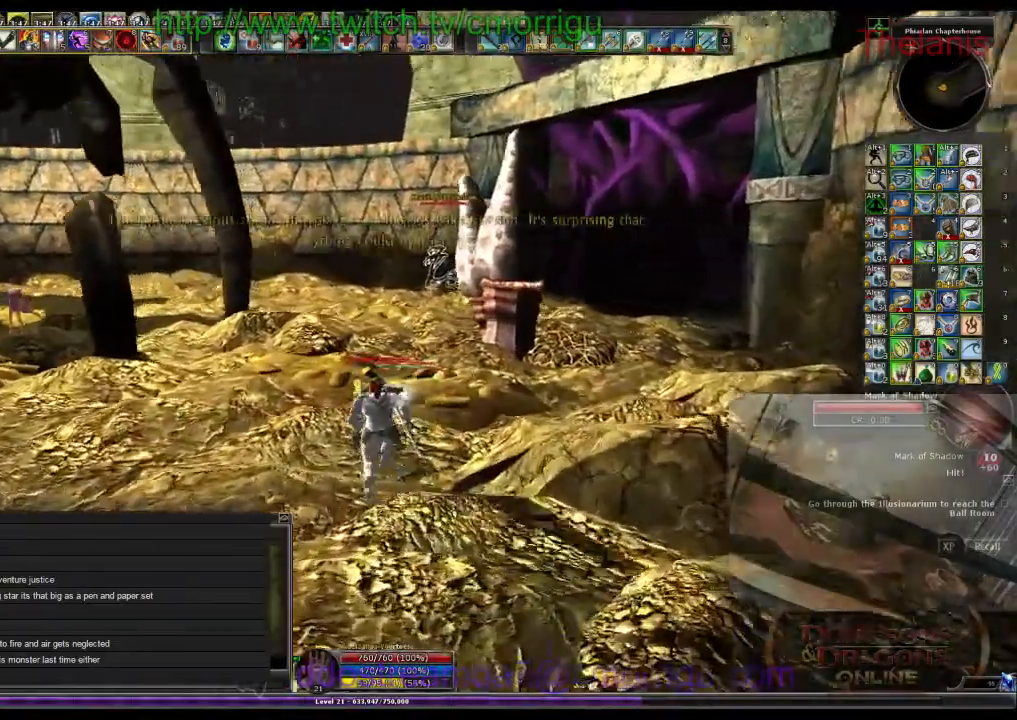
{"keys": ["w"], "events": []}
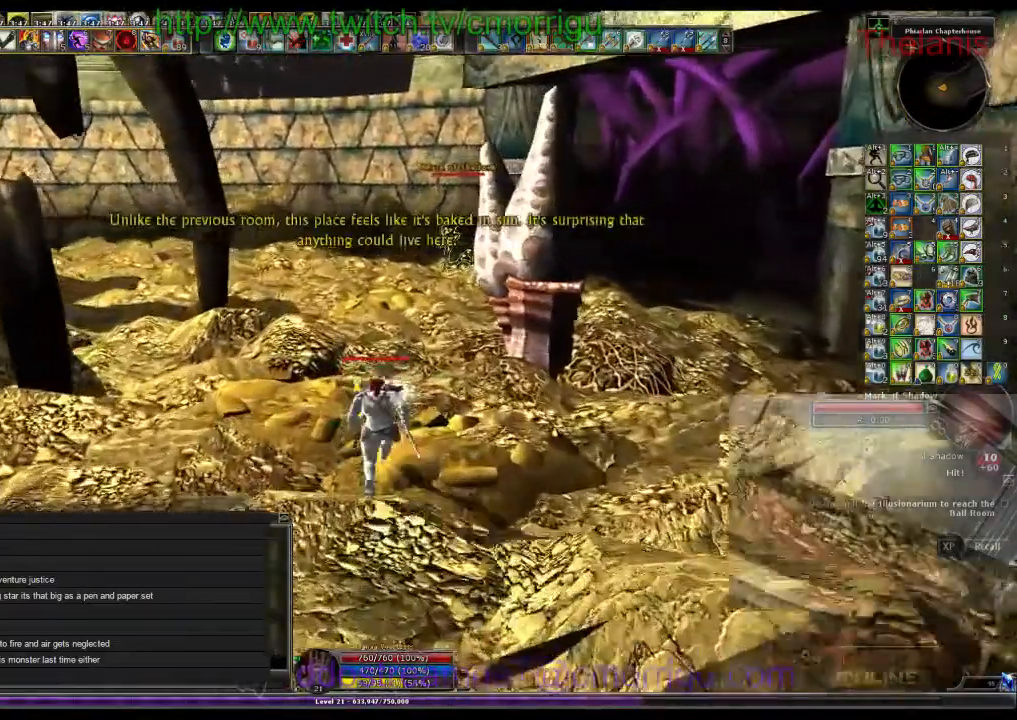
{"keys": ["w"]}